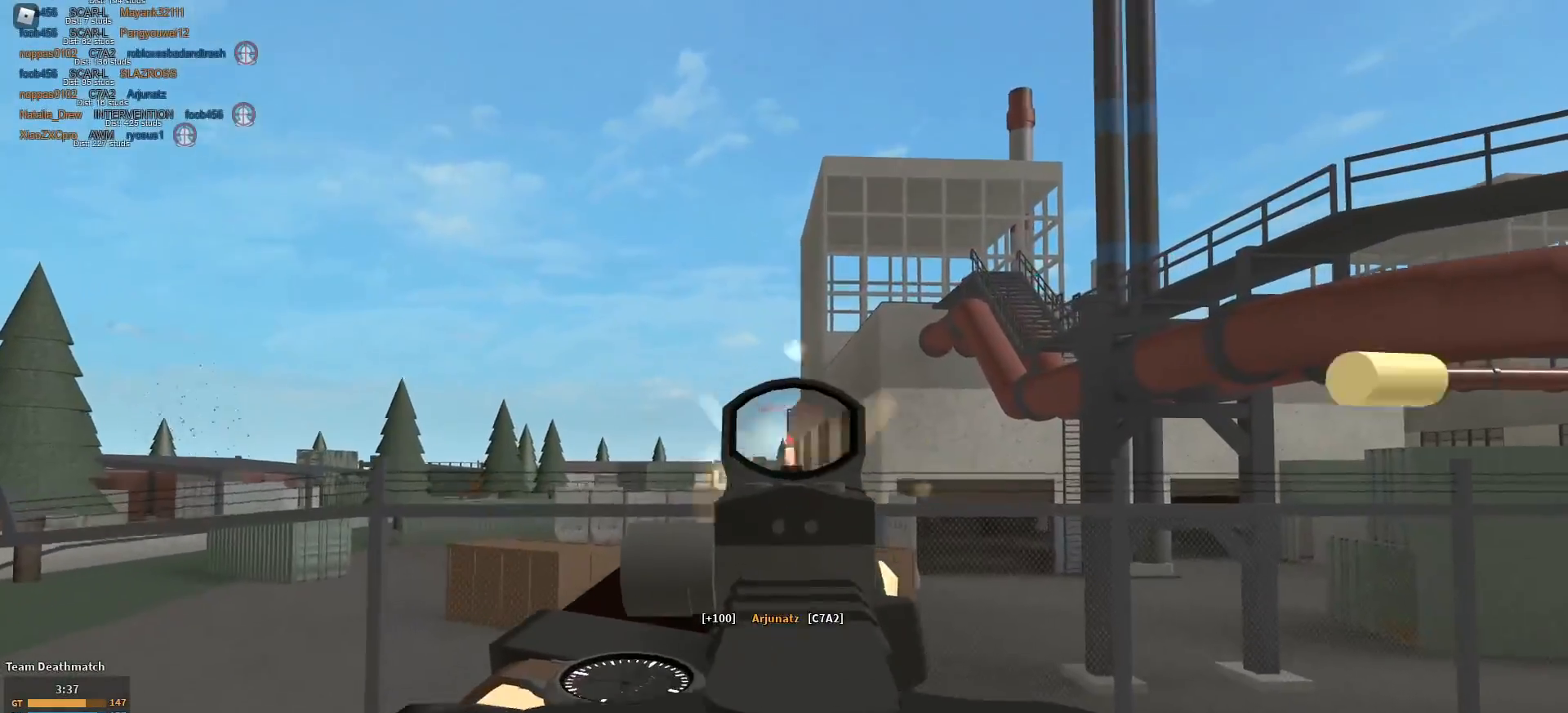
Gameplay with keyboard and mouse; each line is a JSON object with the keys and mouse buttons held at the frame after it. "events" lists presses ("down") and releases ("up") of "1", "2", "3", "4", "5", "a", "alt", "c", "caps_lock", "ctrl", "d", "e", "f", "g", "q", "r", "s", "shift", "space", "t", "tab", "v", "w", "x", "z", "mouse_left", "mouse_wheel" and "mouse_right" between this image and that frame as [ms after this image, input, new state], when the widget could be followed in between. "mouse_left", "mouse_wheel", "mouse_right" = the "left", "wheel", "right" buttons of the "mouse" list. No other keys are recorded. "wheel" means that the mouse wheel is clicked or scrolled. Not read: mouse_move.
{"keys": ["w"], "mouse": ["left", "right"], "events": []}
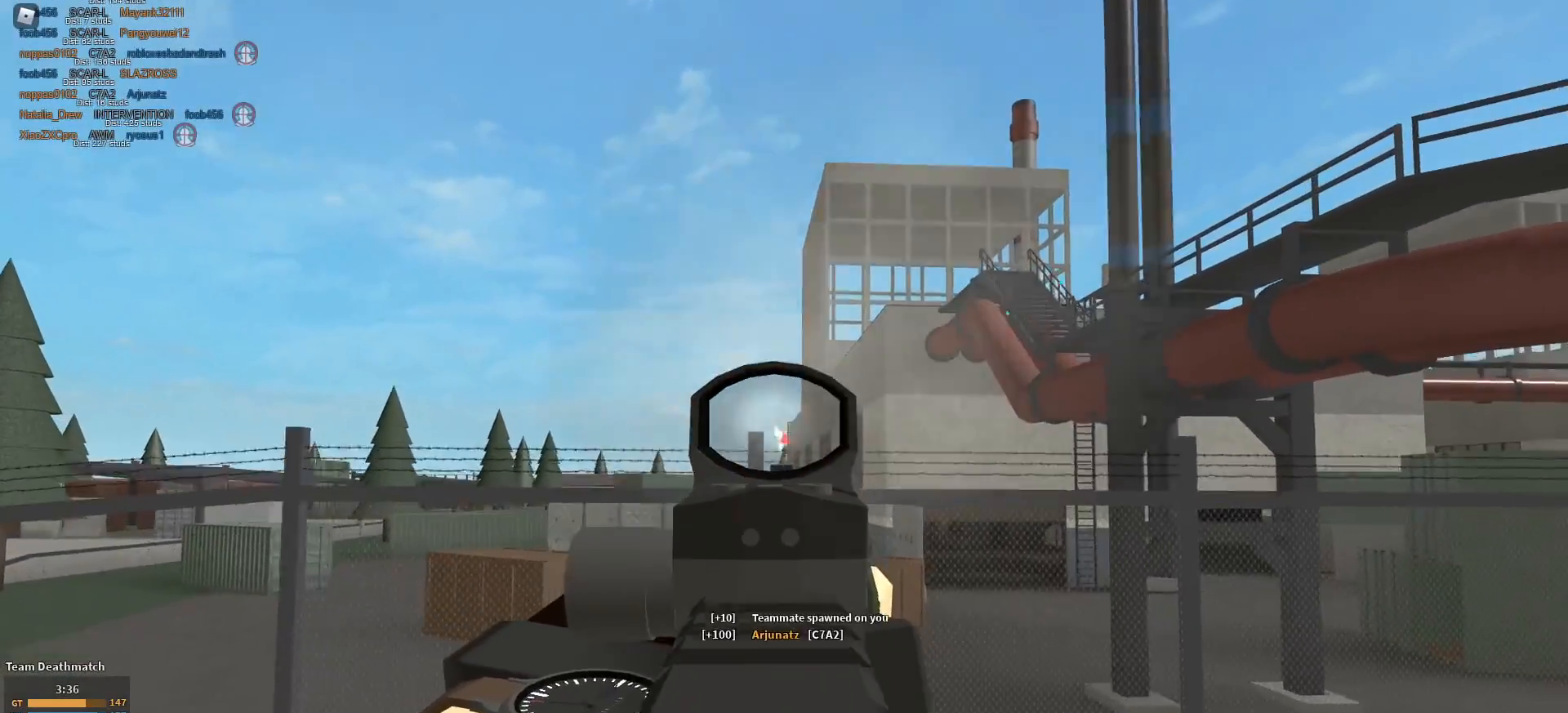
{"keys": [], "mouse": ["left", "right"], "events": [[434, "w", "up"]]}
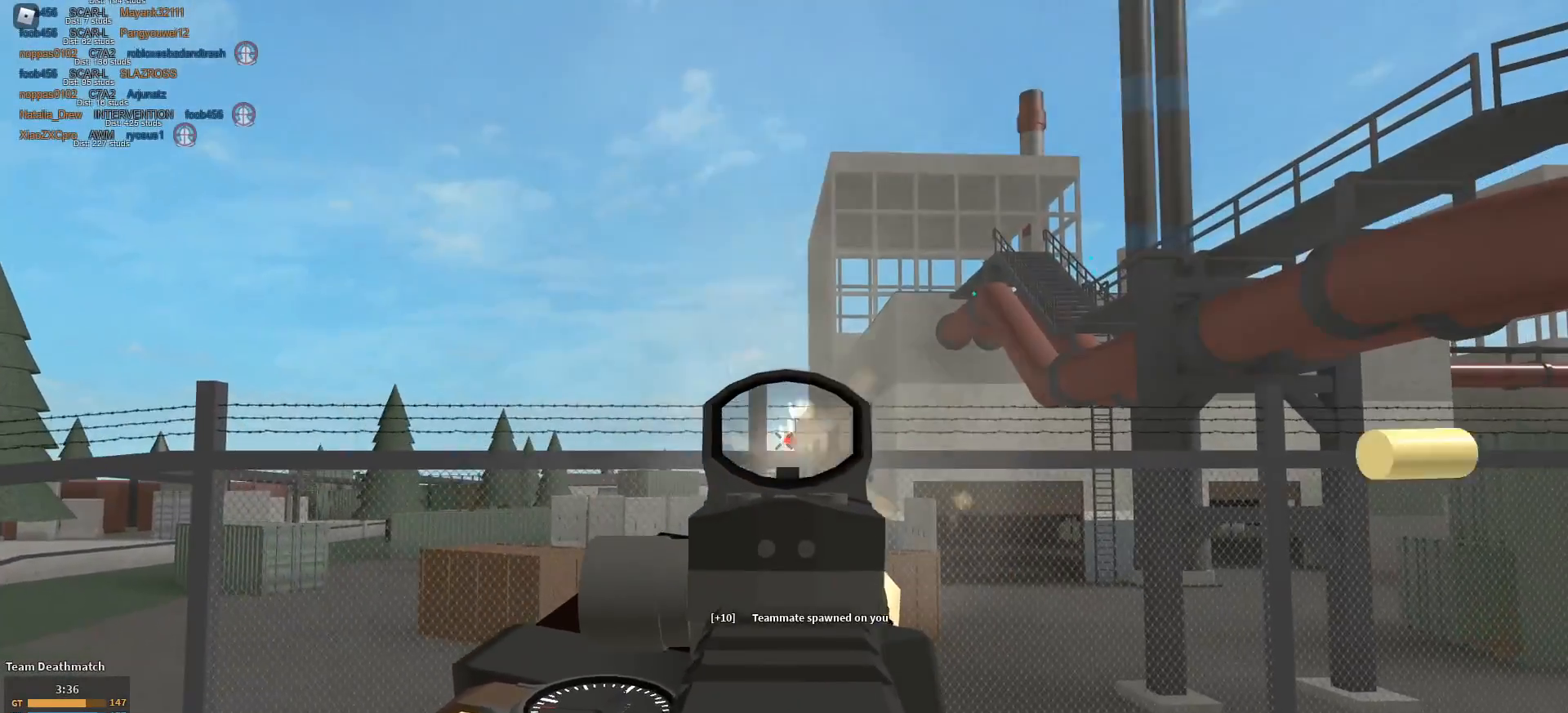
{"keys": [], "mouse": ["left", "right"], "events": []}
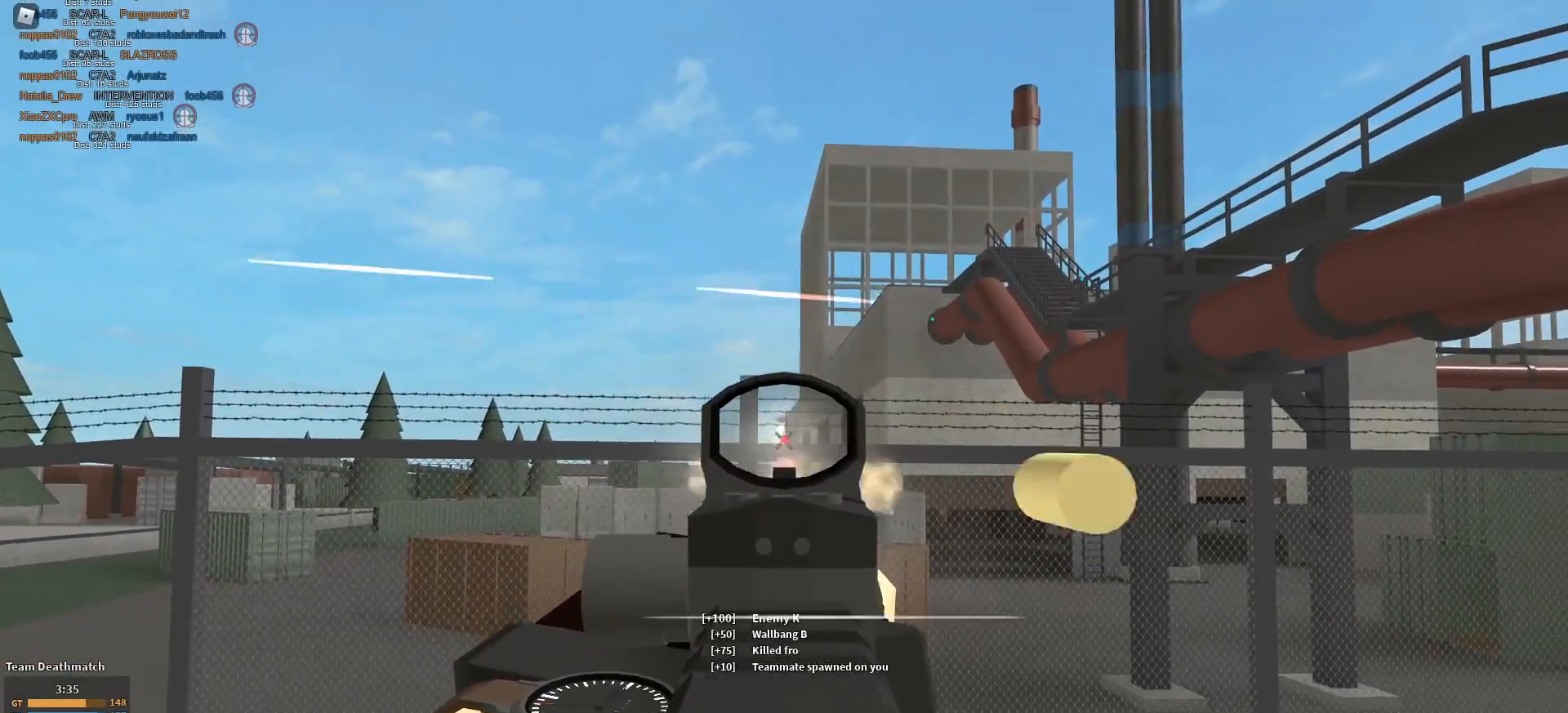
{"keys": ["a", "shift", "w"], "mouse": [], "events": [[234, "mouse_left", "up"], [234, "mouse_right", "up"], [284, "a", "down"], [284, "r", "down"], [284, "shift", "down"], [284, "w", "down"], [417, "r", "up"]]}
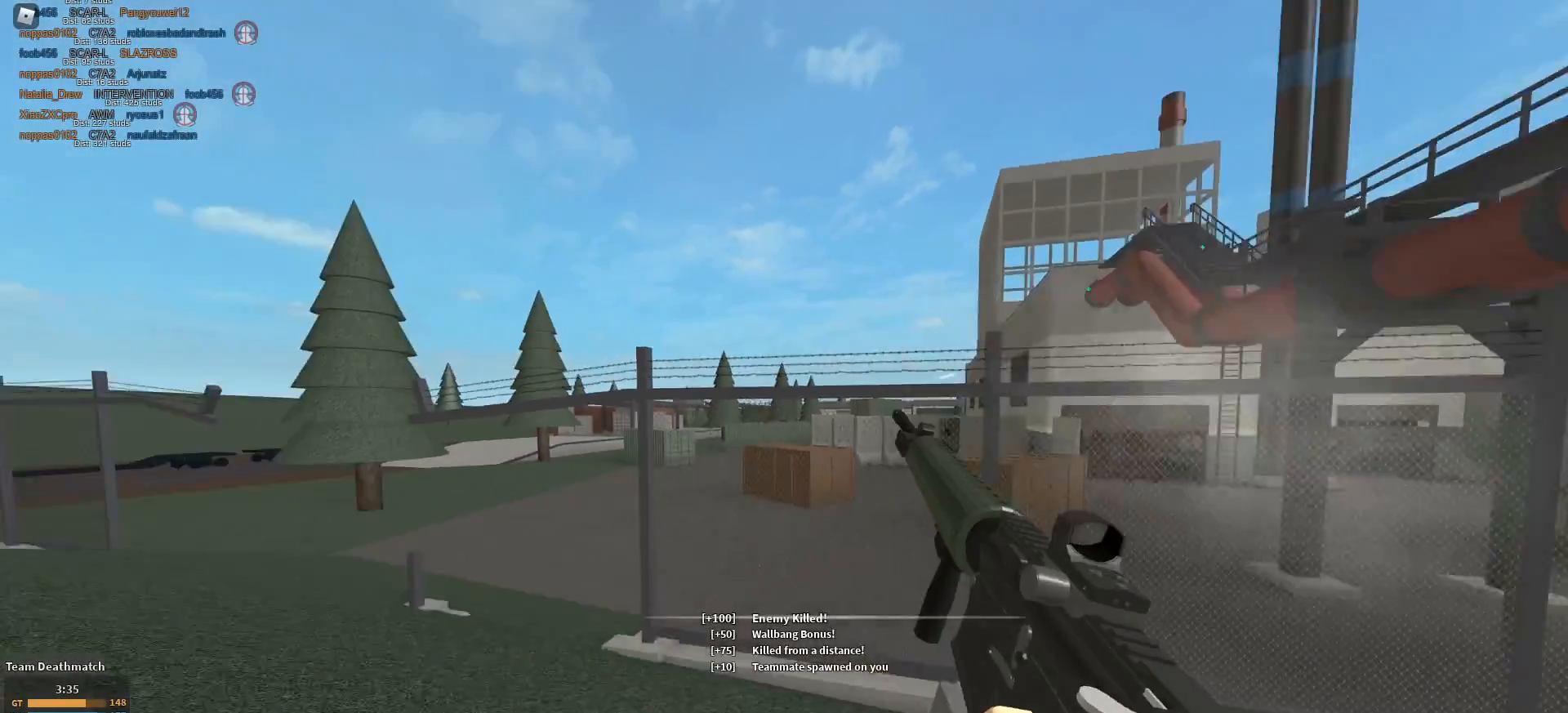
{"keys": ["shift", "w"], "mouse": [], "events": [[100, "c", "down"], [150, "c", "up"], [150, "shift", "up"], [383, "shift", "down"], [483, "a", "up"]]}
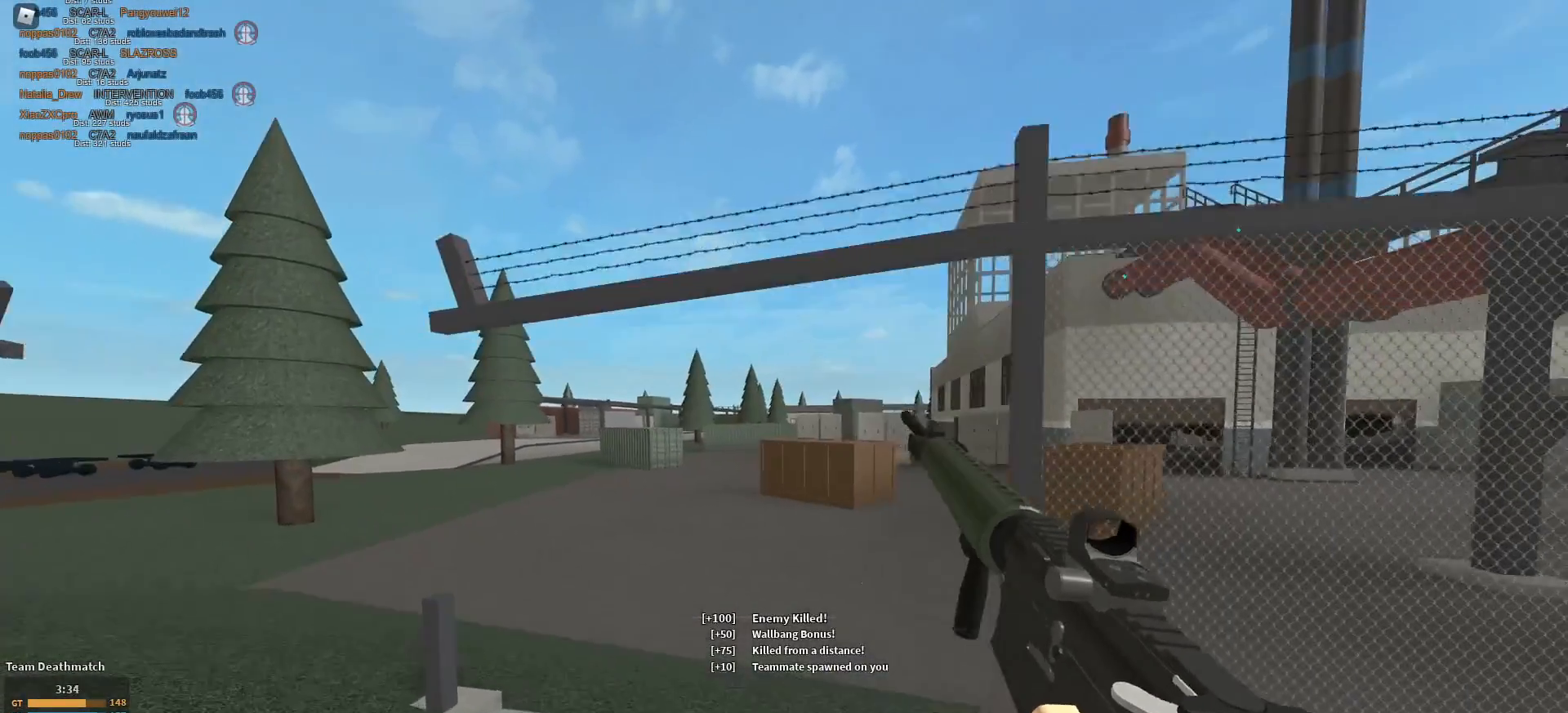
{"keys": ["shift", "space", "w"], "mouse": [], "events": [[451, "space", "down"]]}
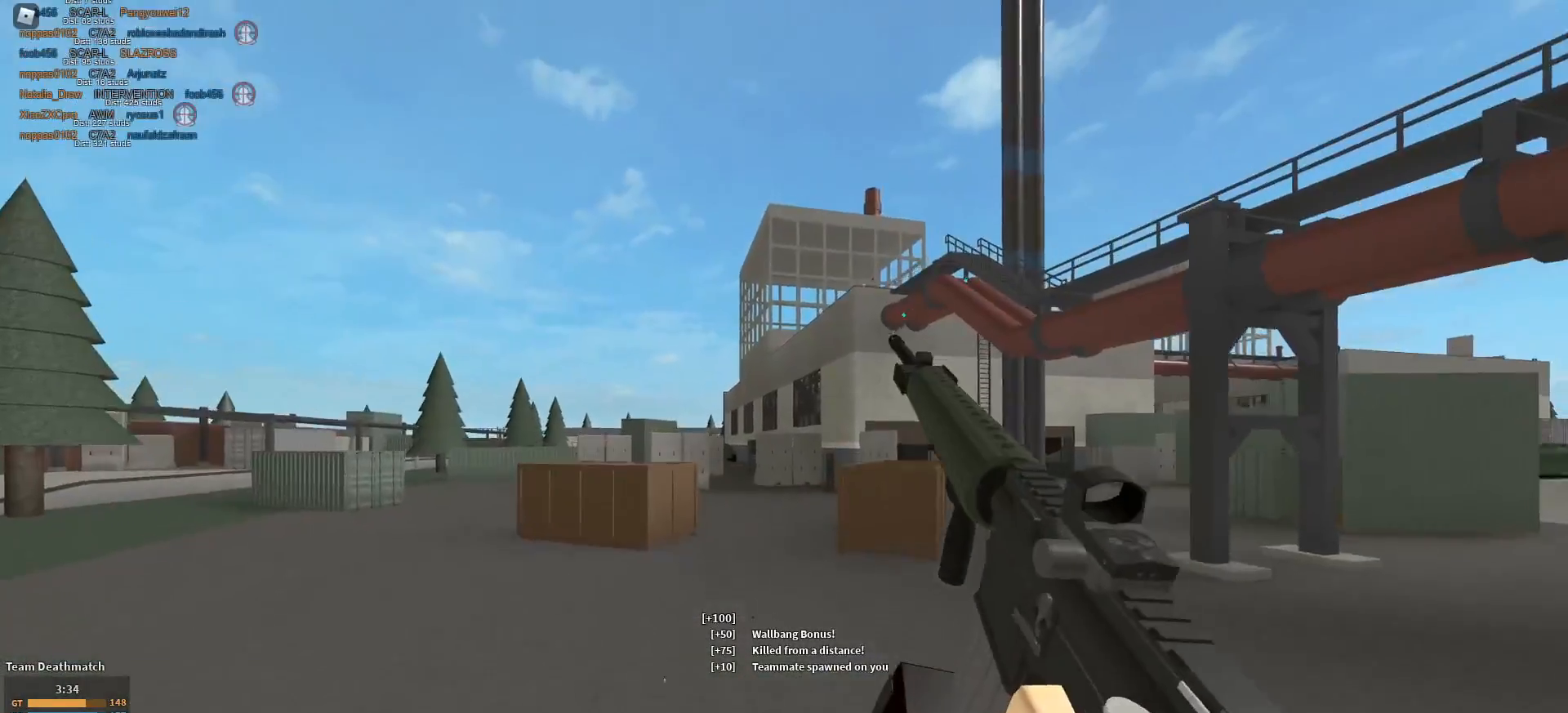
{"keys": ["shift", "w"], "mouse": [], "events": [[83, "space", "up"]]}
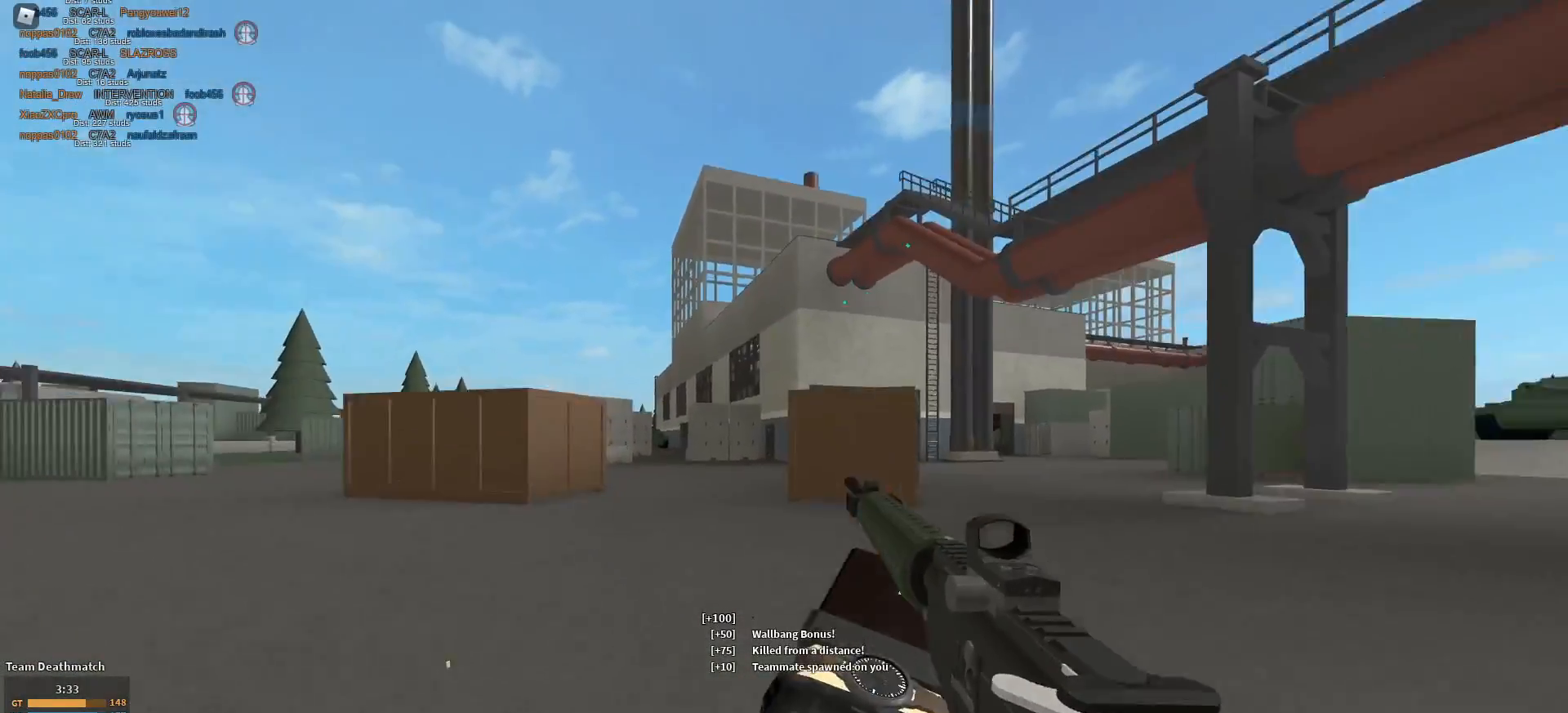
{"keys": ["shift", "w"], "mouse": [], "events": [[17, "c", "down"], [17, "d", "down"], [100, "c", "up"], [100, "shift", "up"], [334, "shift", "down"], [484, "d", "up"]]}
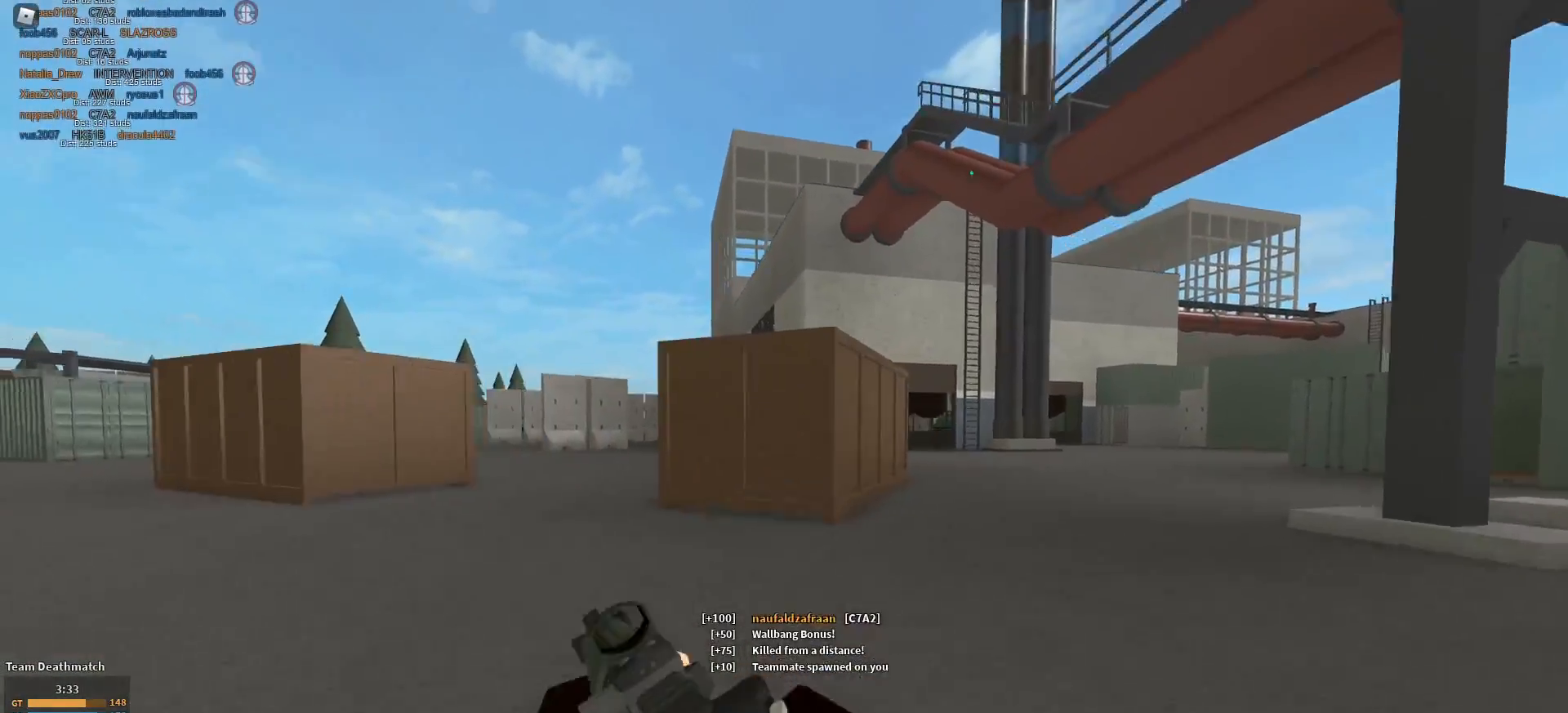
{"keys": ["shift", "w"], "mouse": [], "events": []}
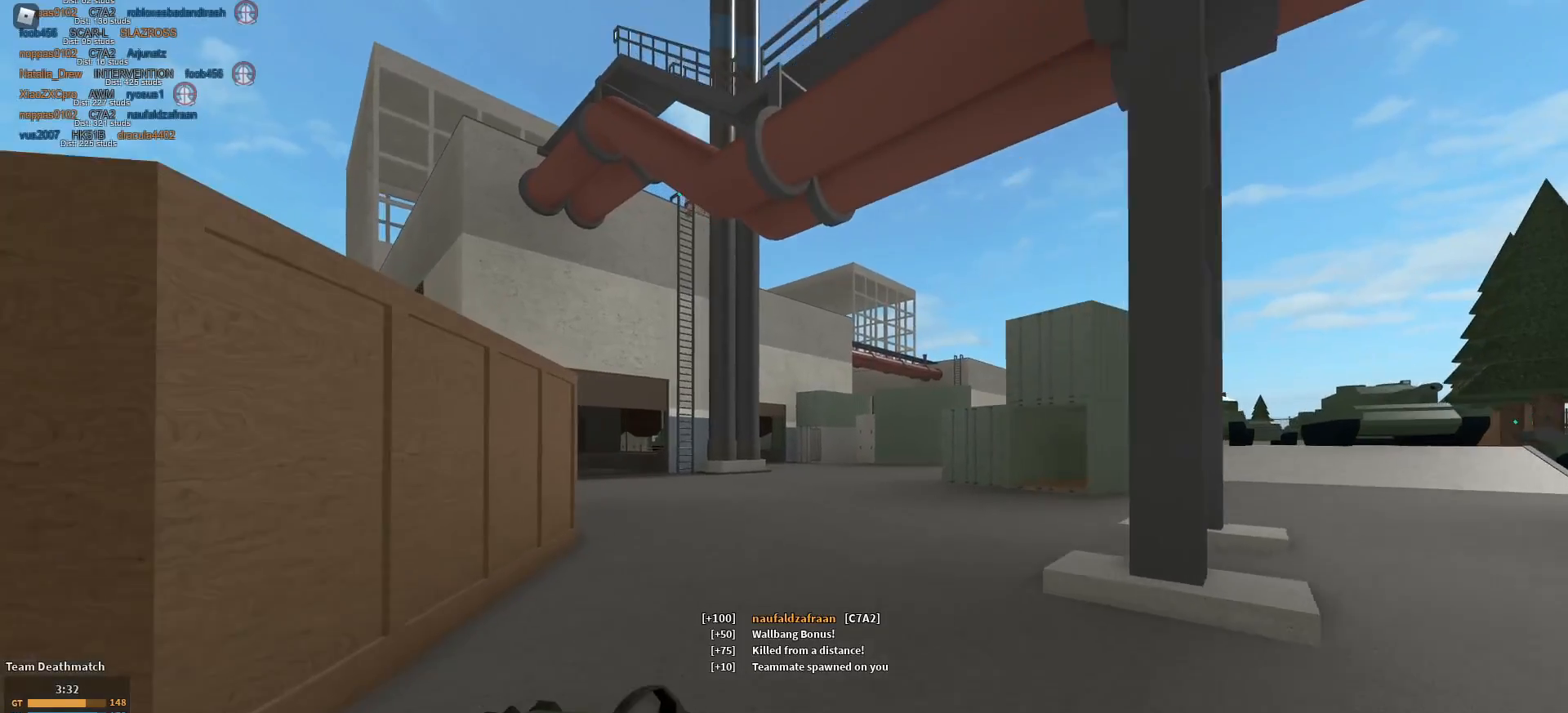
{"keys": ["w"], "mouse": [], "events": [[234, "c", "down"], [317, "c", "up"], [317, "shift", "up"]]}
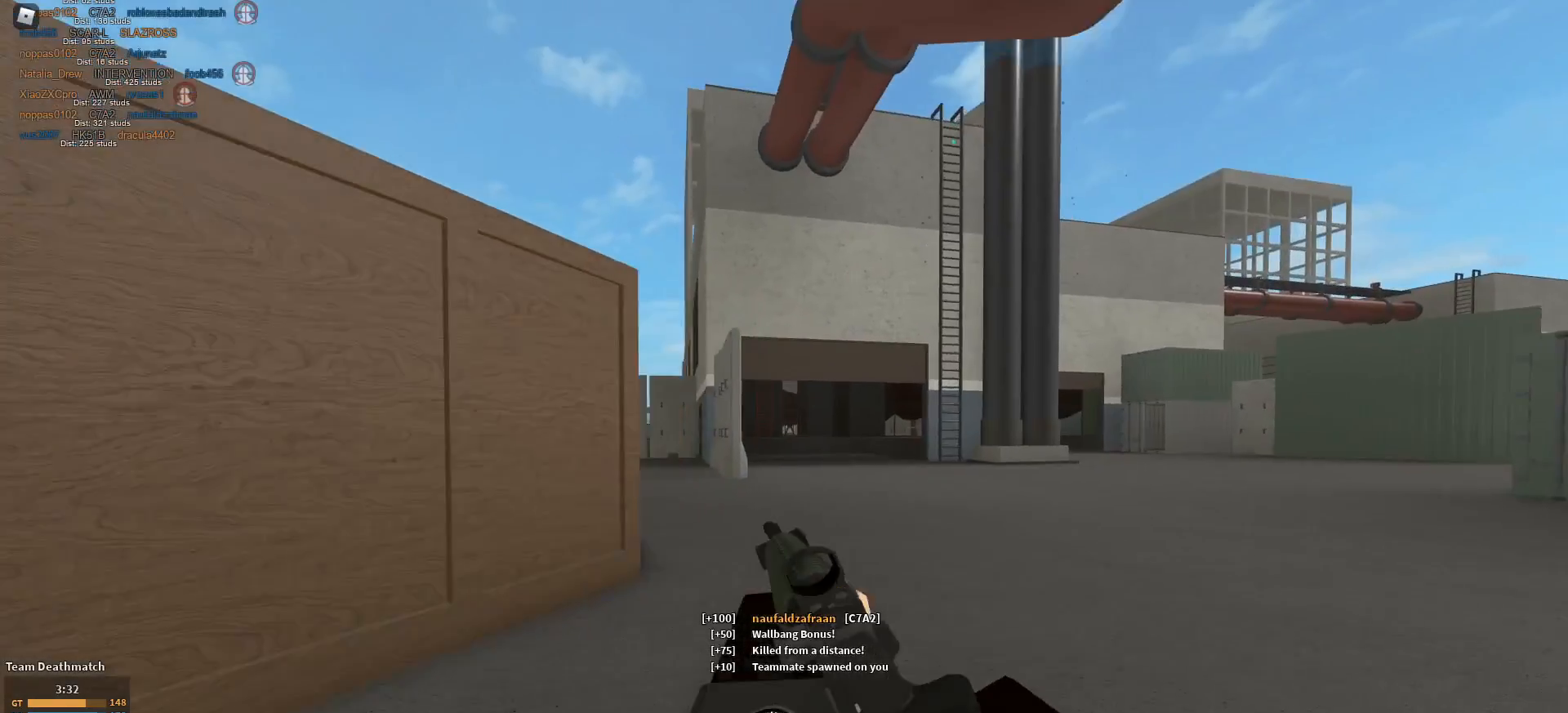
{"keys": ["e", "shift", "w"], "mouse": [], "events": [[16, "shift", "down"], [433, "e", "down"]]}
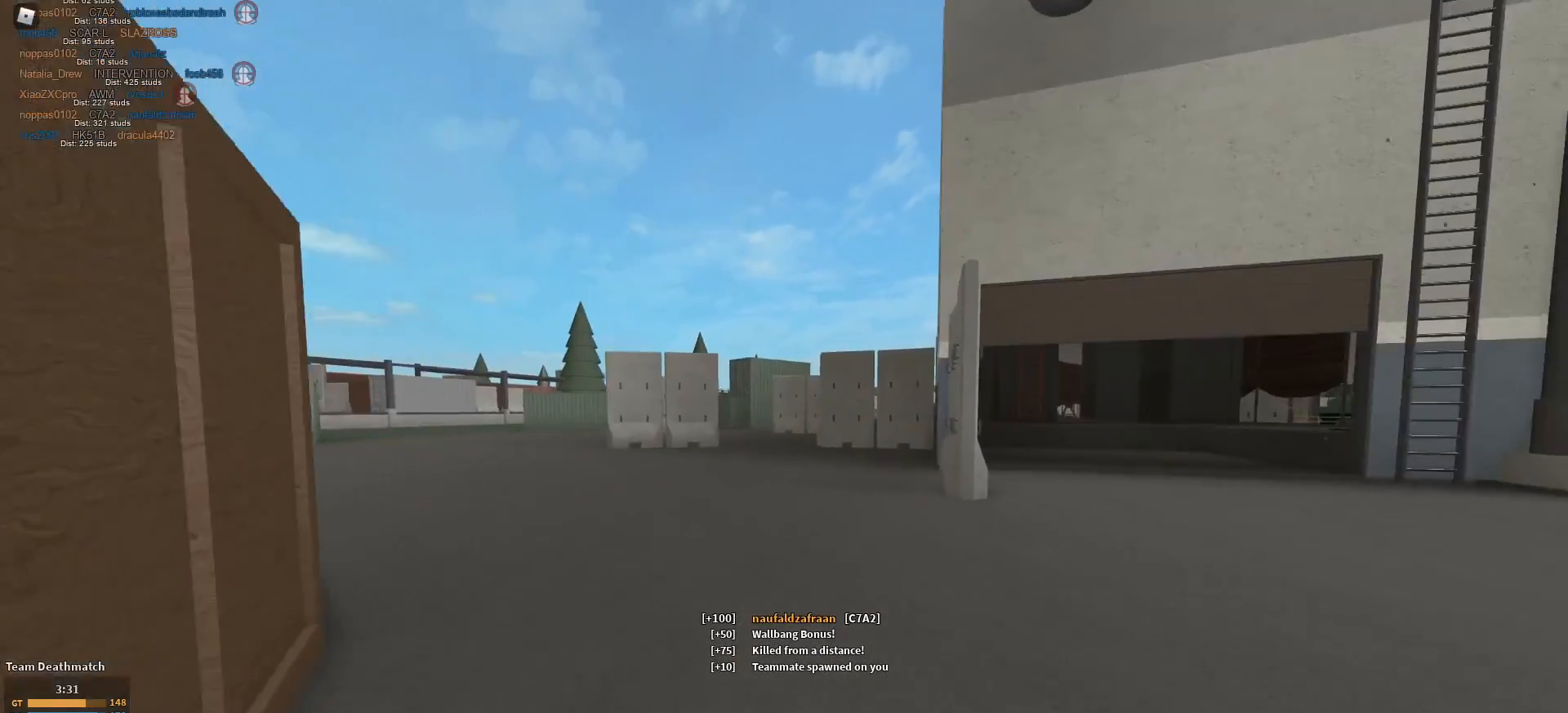
{"keys": ["d", "shift", "w"], "mouse": [], "events": [[17, "e", "up"], [267, "r", "down"], [350, "r", "up"], [501, "d", "down"]]}
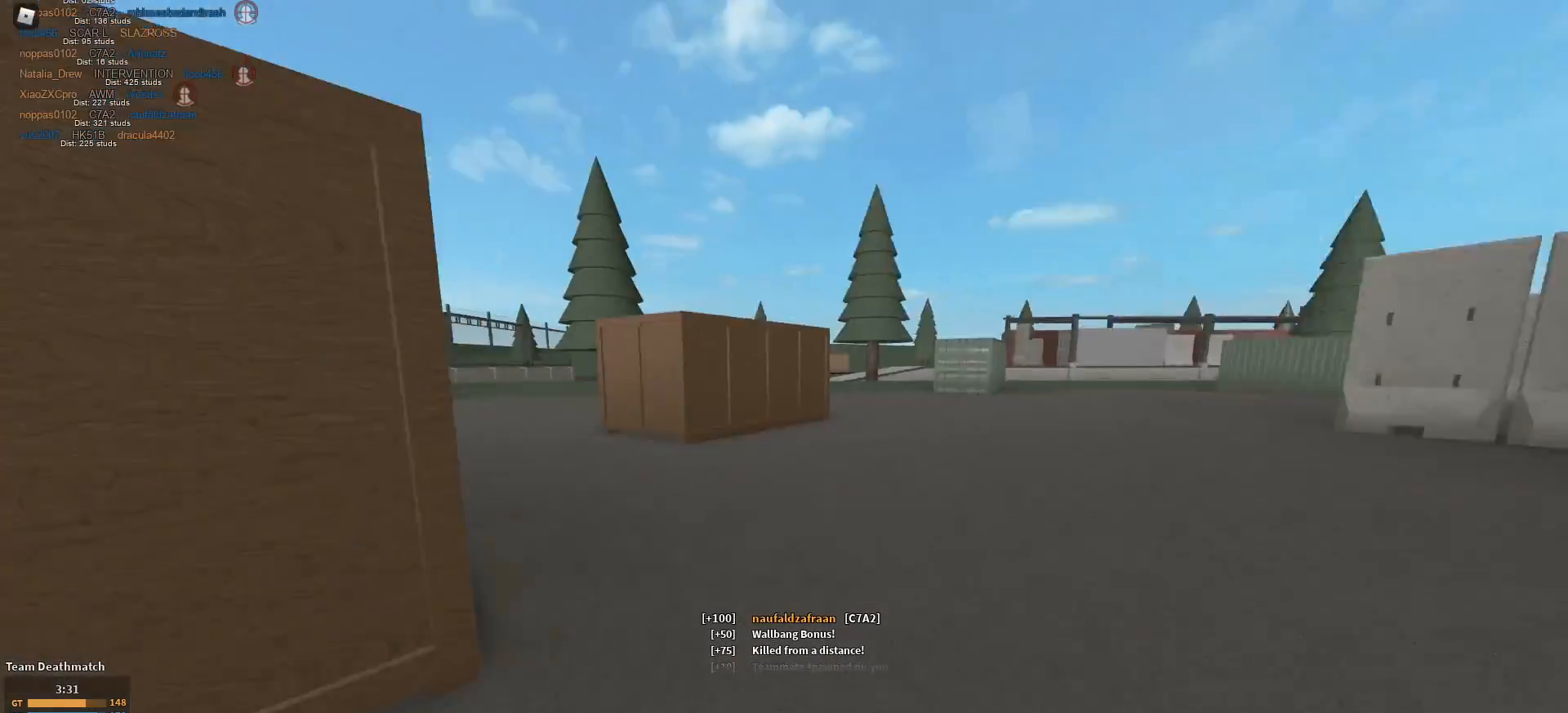
{"keys": ["d", "shift", "space"], "mouse": [], "events": [[83, "c", "down"], [83, "shift", "up"], [183, "c", "up"], [317, "w", "up"], [367, "shift", "down"], [467, "space", "down"]]}
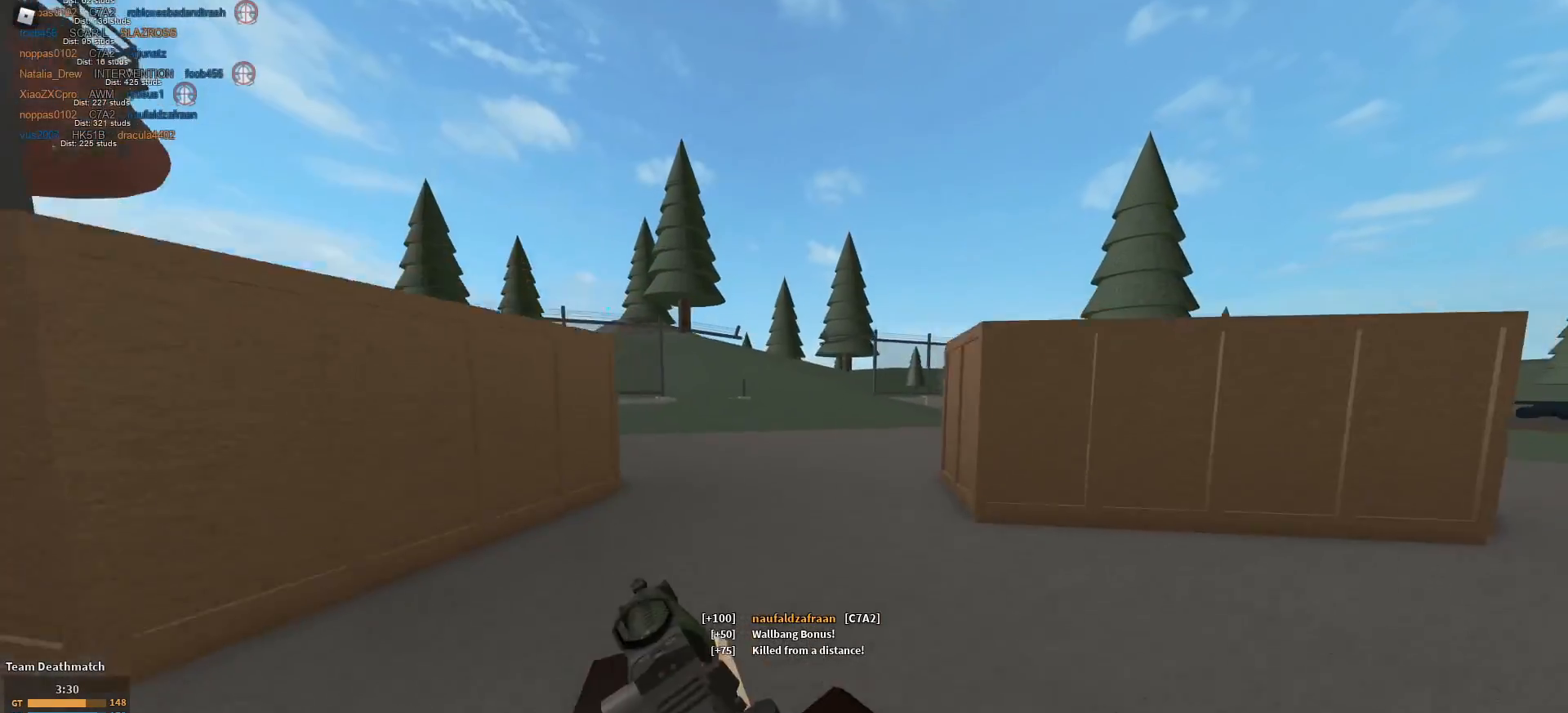
{"keys": ["shift", "w"], "mouse": [], "events": [[100, "space", "up"], [250, "w", "down"], [334, "d", "up"]]}
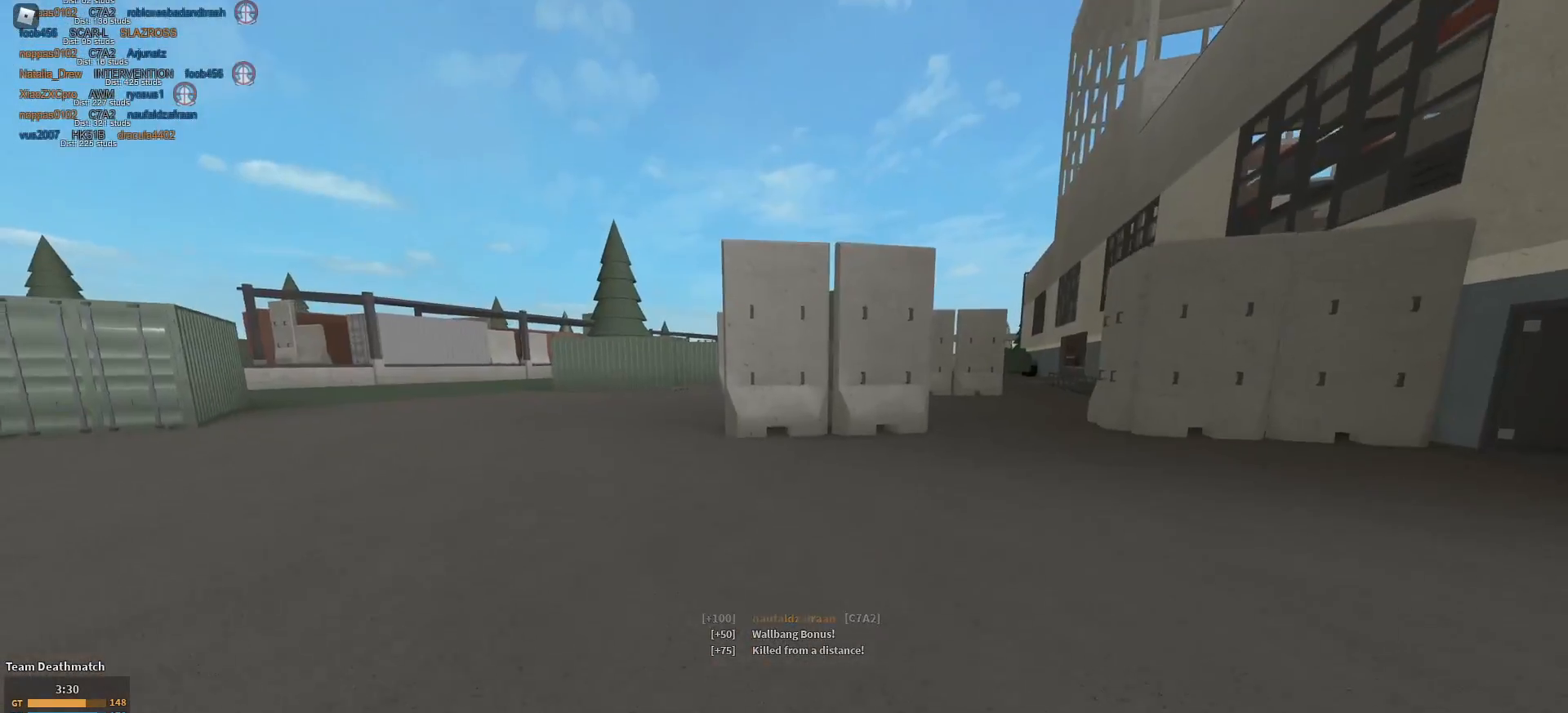
{"keys": ["a", "shift", "w"], "mouse": [], "events": [[116, "a", "down"], [216, "c", "down"], [267, "c", "up"], [300, "shift", "up"], [450, "shift", "down"]]}
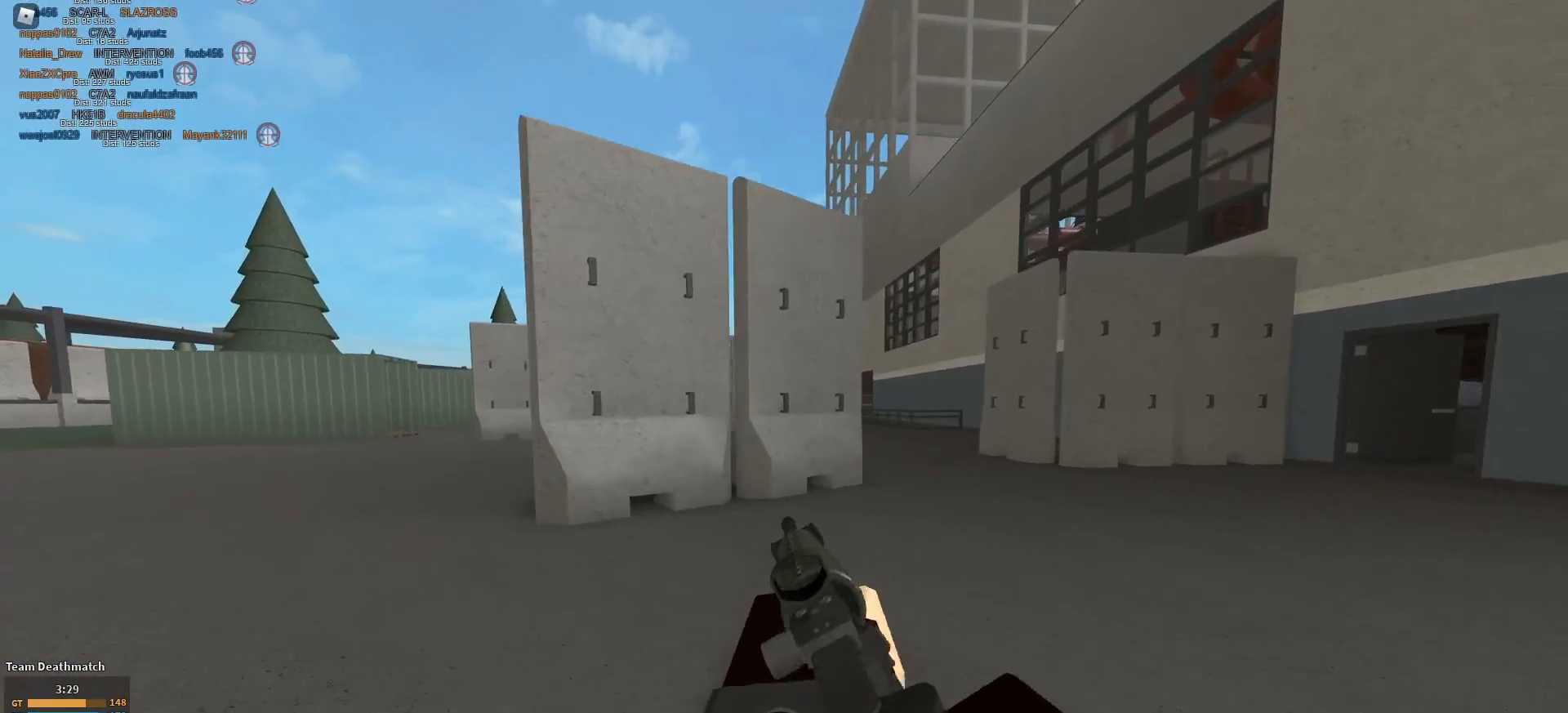
{"keys": ["a", "shift", "w"], "mouse": [], "events": []}
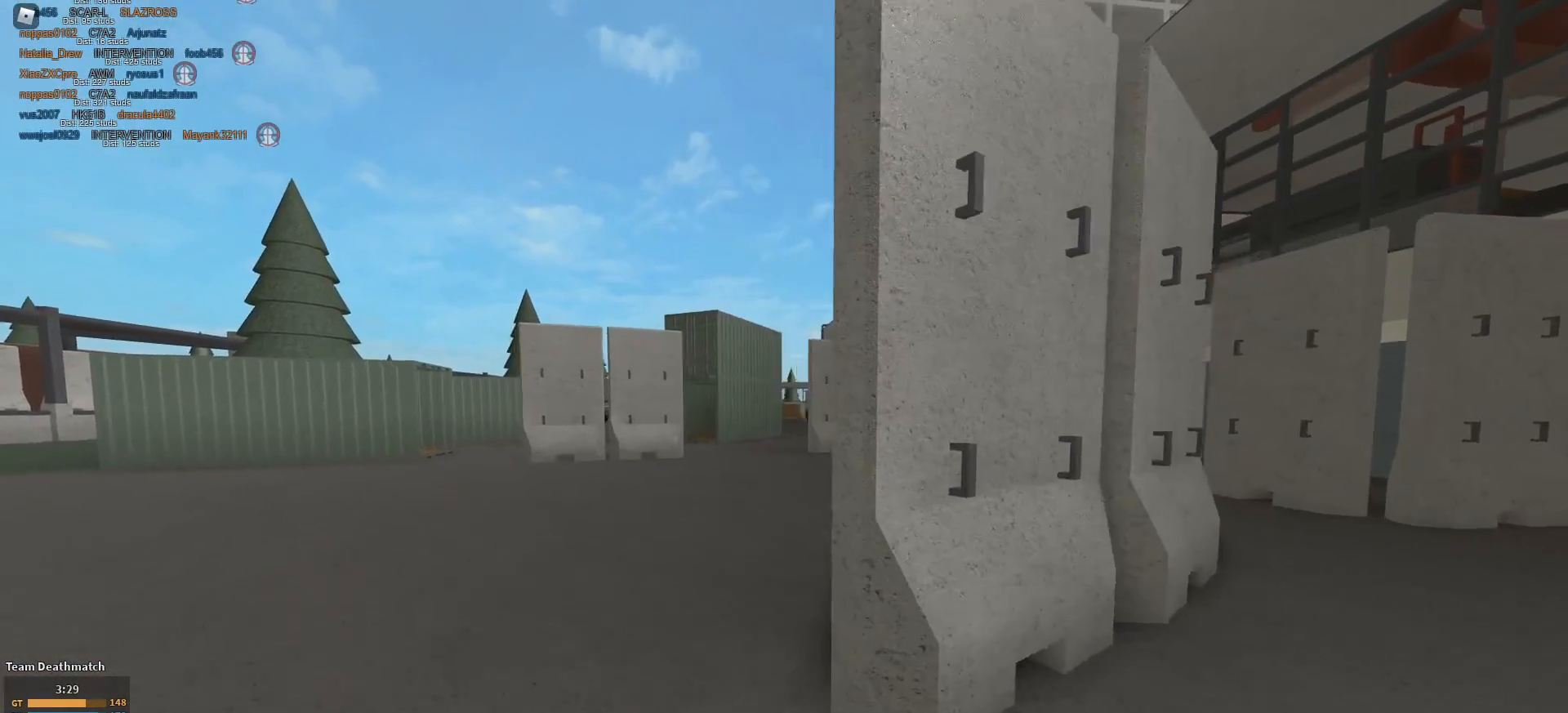
{"keys": ["a", "shift", "w"], "mouse": [], "events": [[150, "a", "up"], [383, "a", "down"]]}
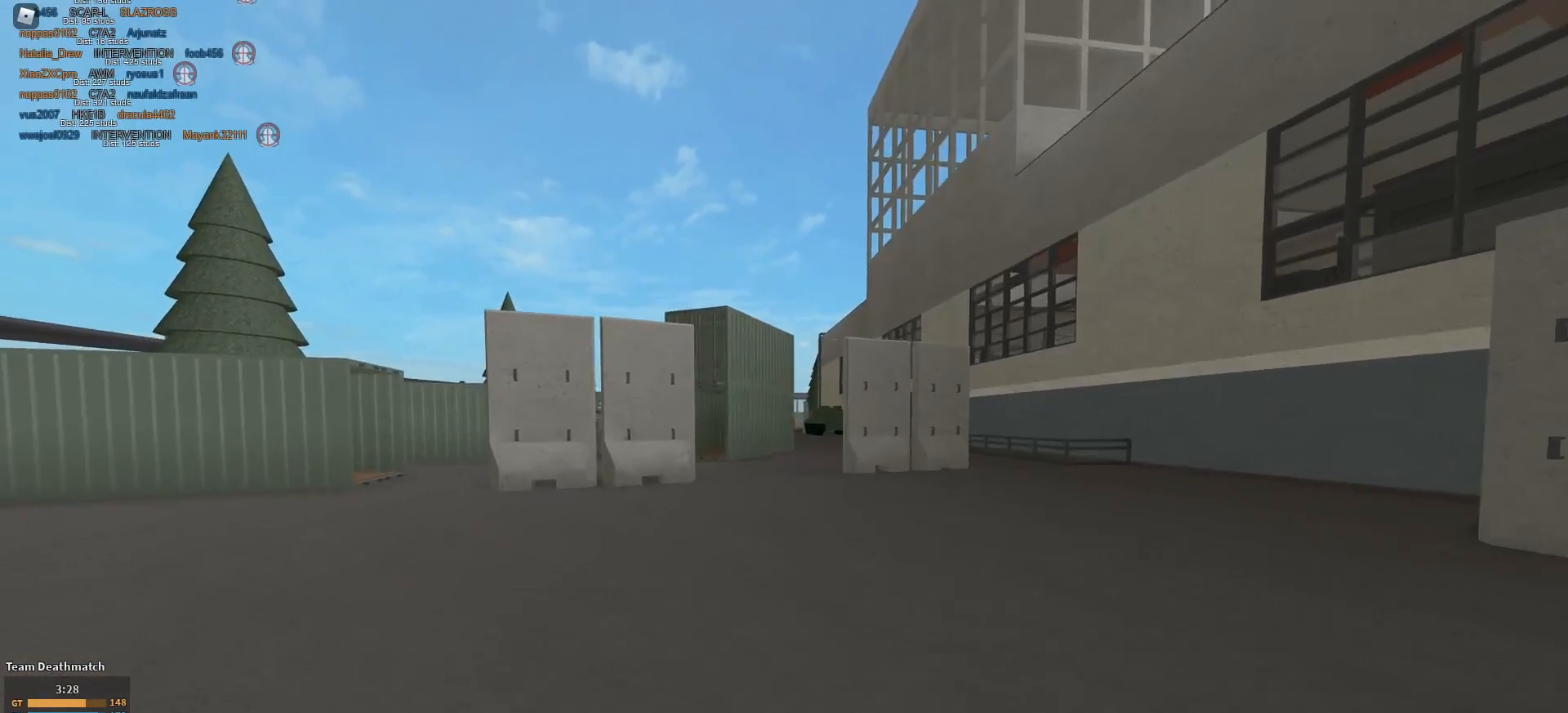
{"keys": ["a", "shift", "w"], "mouse": [], "events": [[17, "c", "down"], [67, "c", "up"], [67, "shift", "up"], [217, "shift", "down"]]}
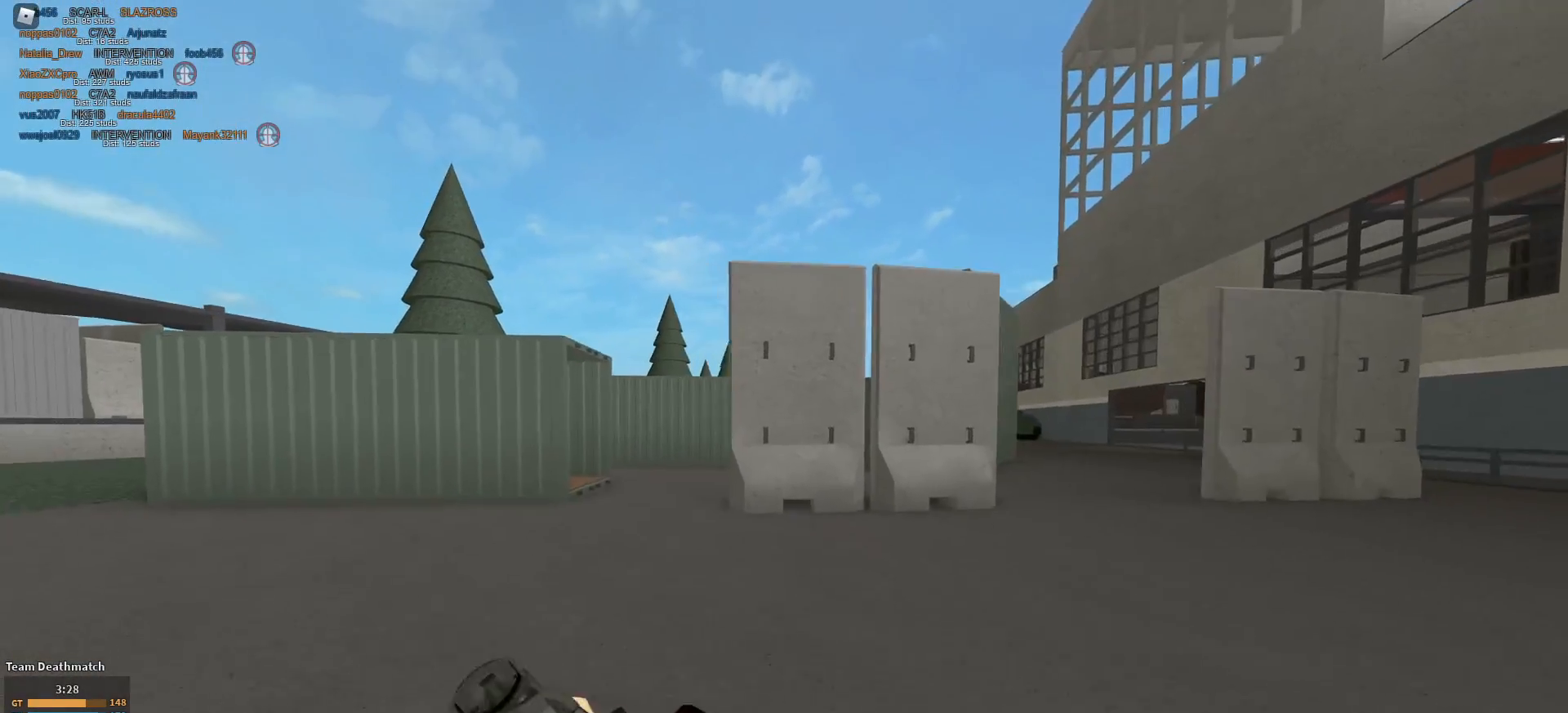
{"keys": ["a", "shift", "w"], "mouse": [], "events": []}
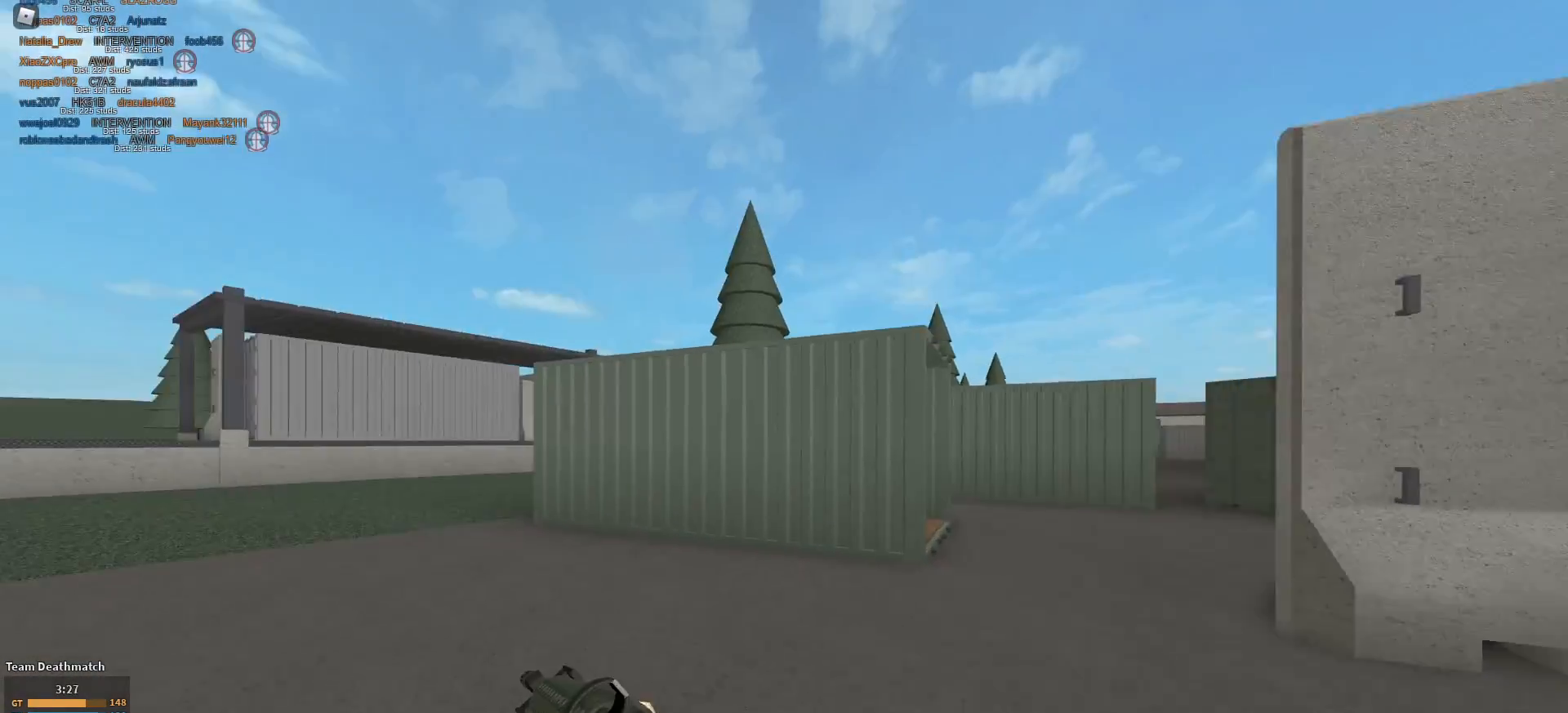
{"keys": ["shift", "w"], "mouse": [], "events": [[17, "a", "up"], [100, "space", "down"], [284, "x", "down"], [334, "mouse_right", "down"], [384, "shift", "up"], [384, "space", "up"], [384, "x", "up"], [434, "mouse_right", "up"], [484, "shift", "down"]]}
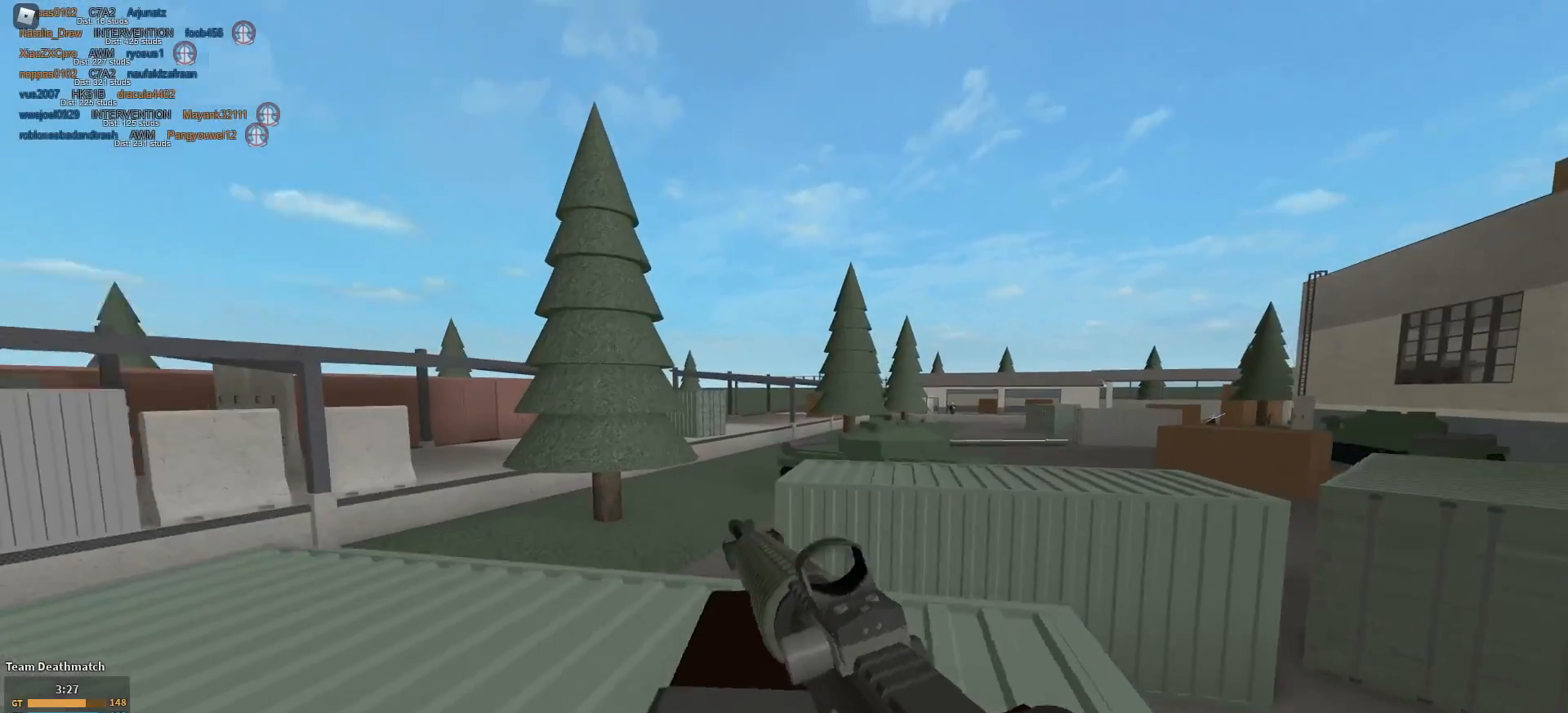
{"keys": ["a"], "mouse": ["right"], "events": [[217, "mouse_right", "down"], [250, "a", "down"], [250, "shift", "up"], [500, "w", "up"]]}
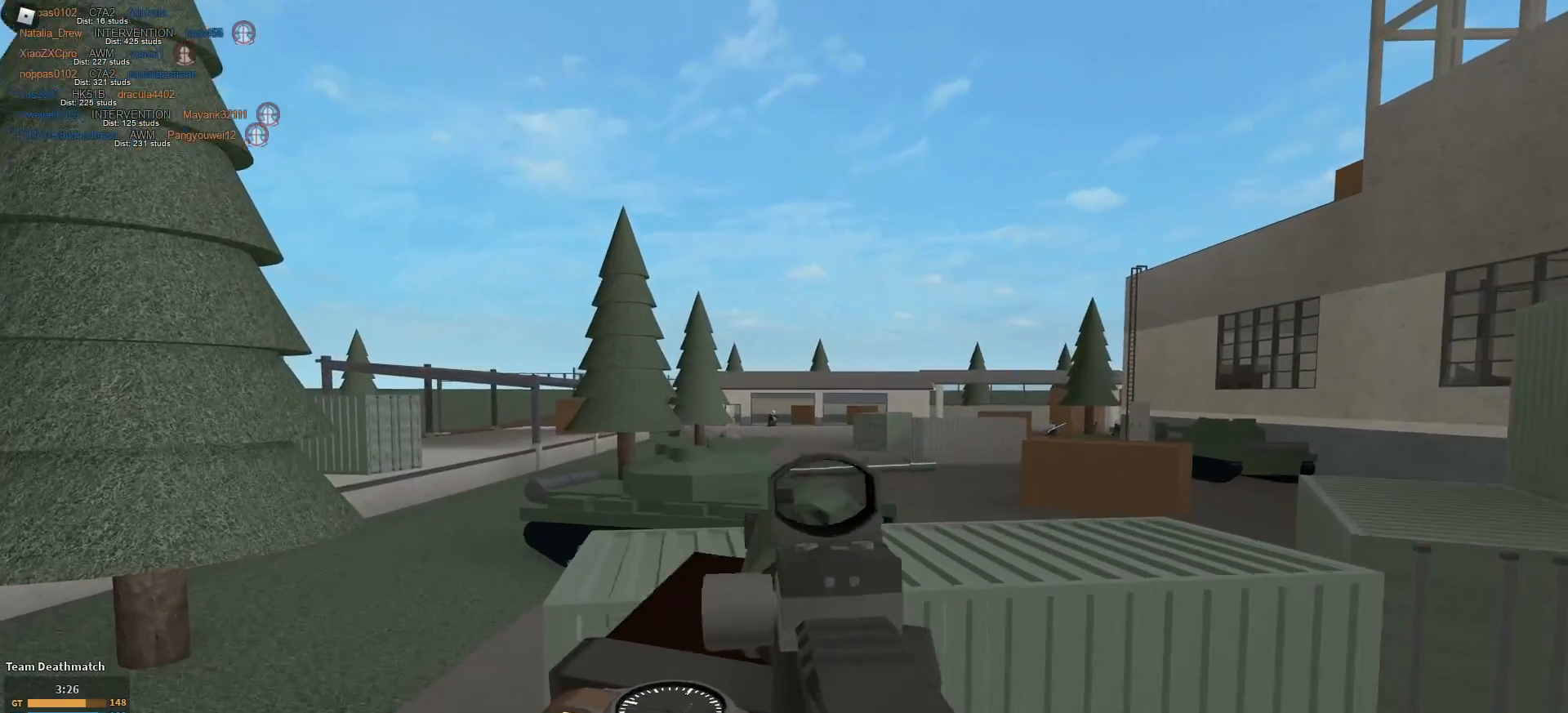
{"keys": ["a"], "mouse": ["left", "right"], "events": [[134, "mouse_left", "down"]]}
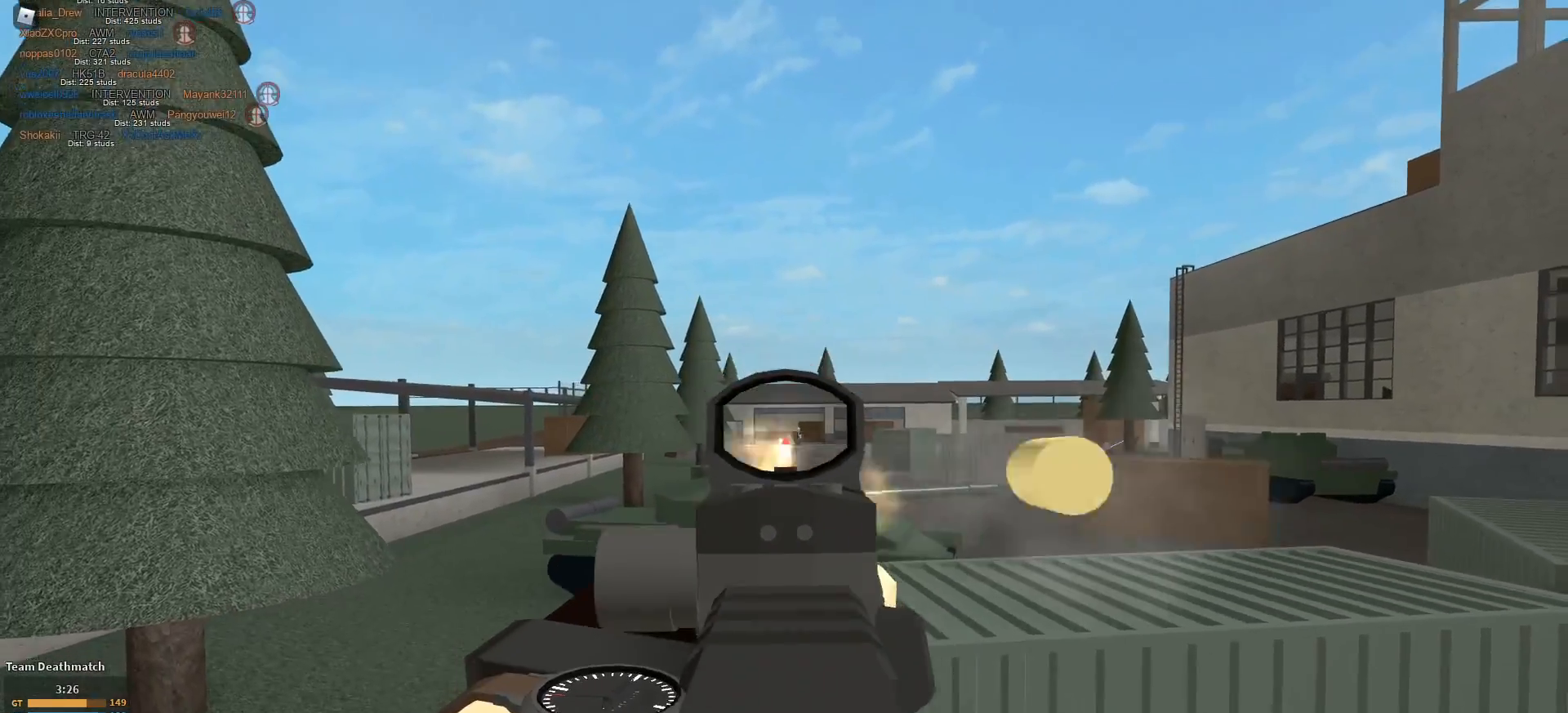
{"keys": ["a"], "mouse": ["left", "right"], "events": [[16, "d", "down"], [50, "a", "up"], [250, "a", "down"], [283, "d", "up"]]}
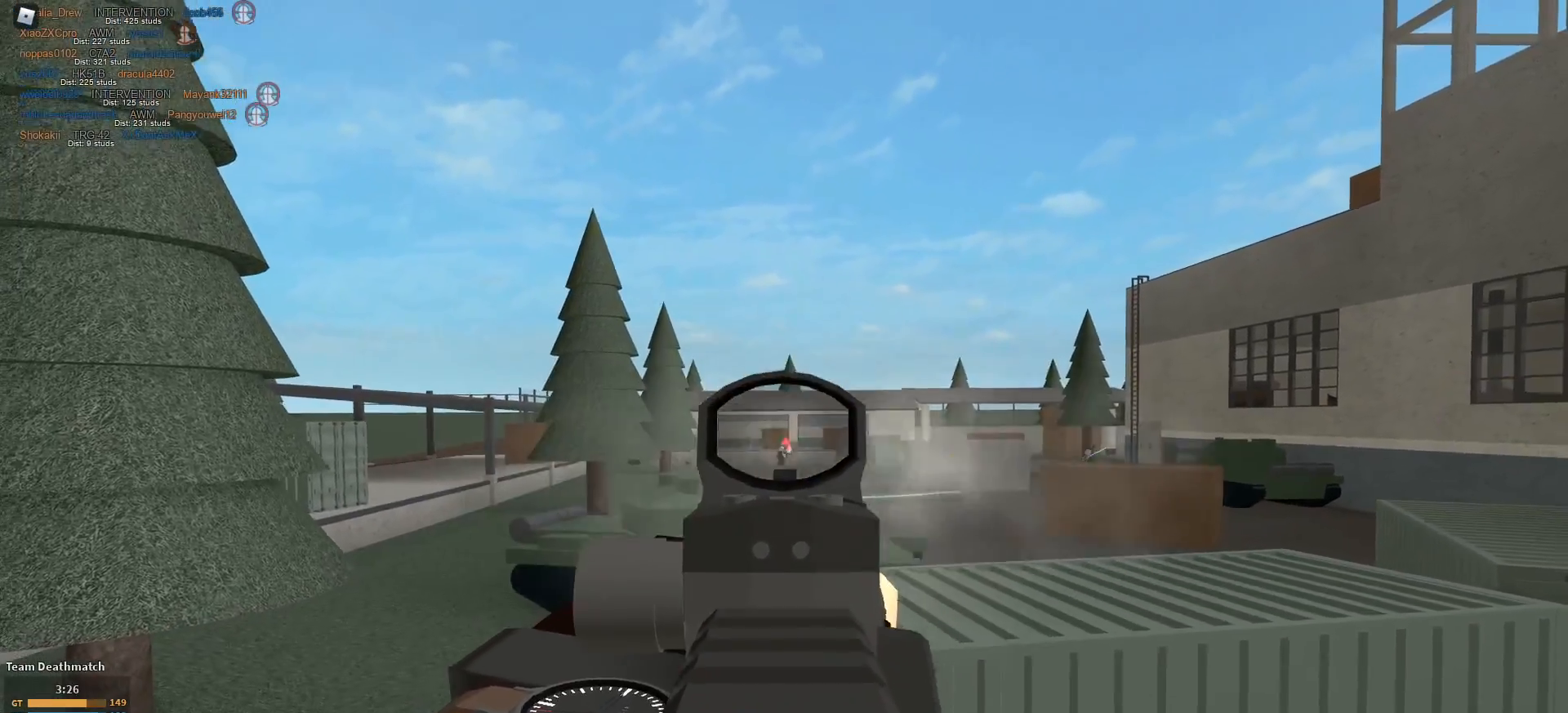
{"keys": ["a", "shift", "w"], "mouse": [], "events": [[117, "mouse_left", "up"], [167, "mouse_right", "up"], [167, "space", "down"], [217, "r", "down"], [217, "shift", "down"], [217, "w", "down"], [350, "space", "up"], [401, "r", "up"]]}
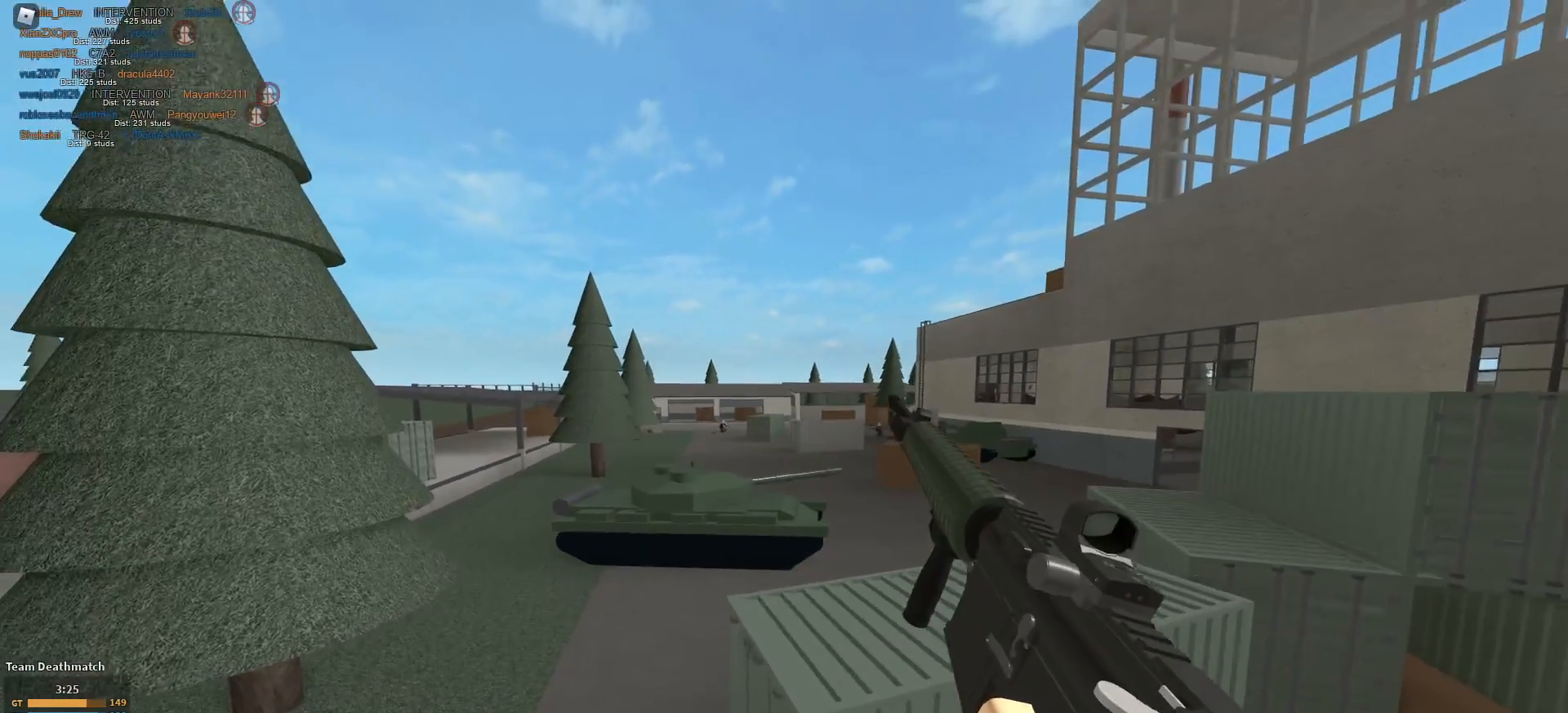
{"keys": ["a", "w"], "mouse": [], "events": [[367, "c", "down"], [417, "c", "up"], [467, "shift", "up"]]}
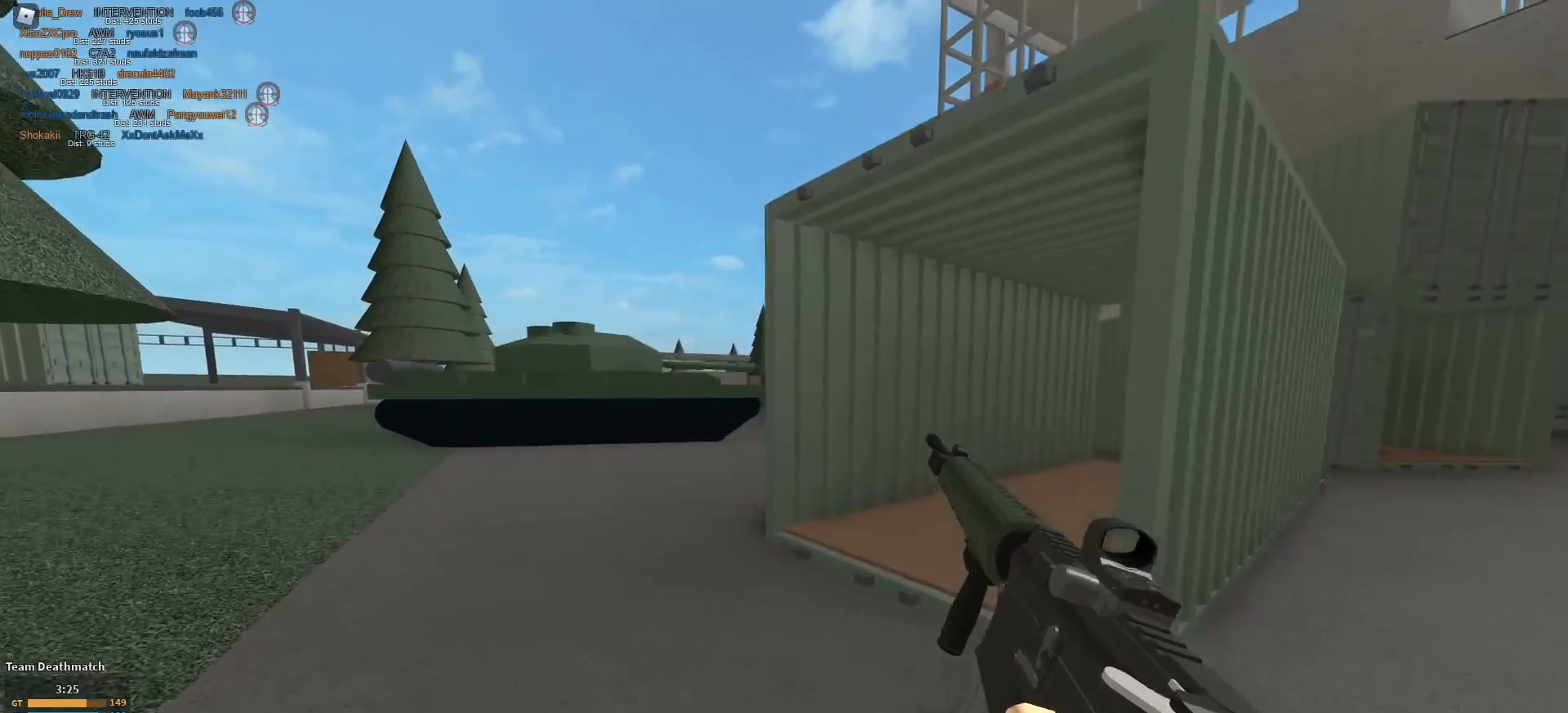
{"keys": ["shift", "w"], "mouse": [], "events": [[150, "shift", "down"], [284, "a", "up"]]}
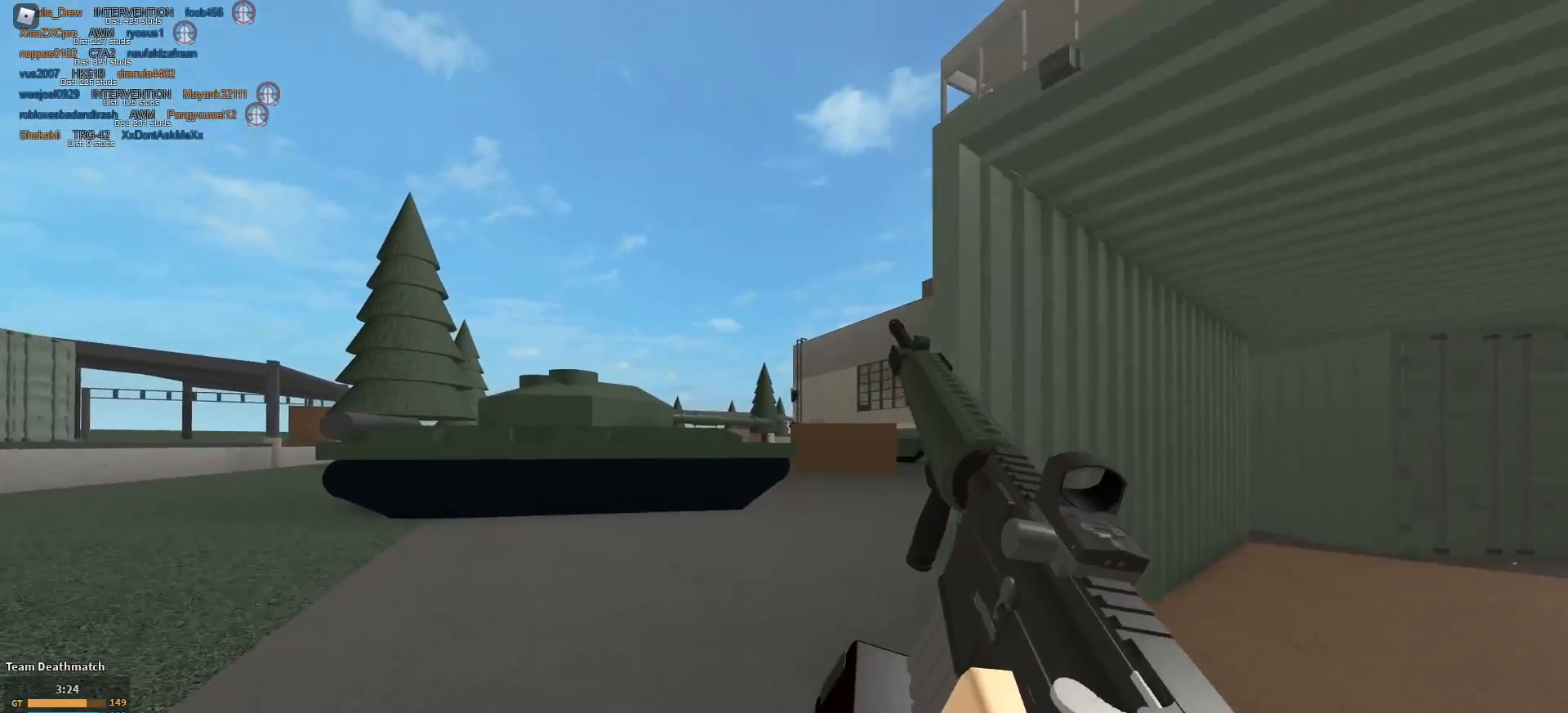
{"keys": ["w"], "mouse": ["right"], "events": [[350, "shift", "up"], [400, "mouse_right", "down"]]}
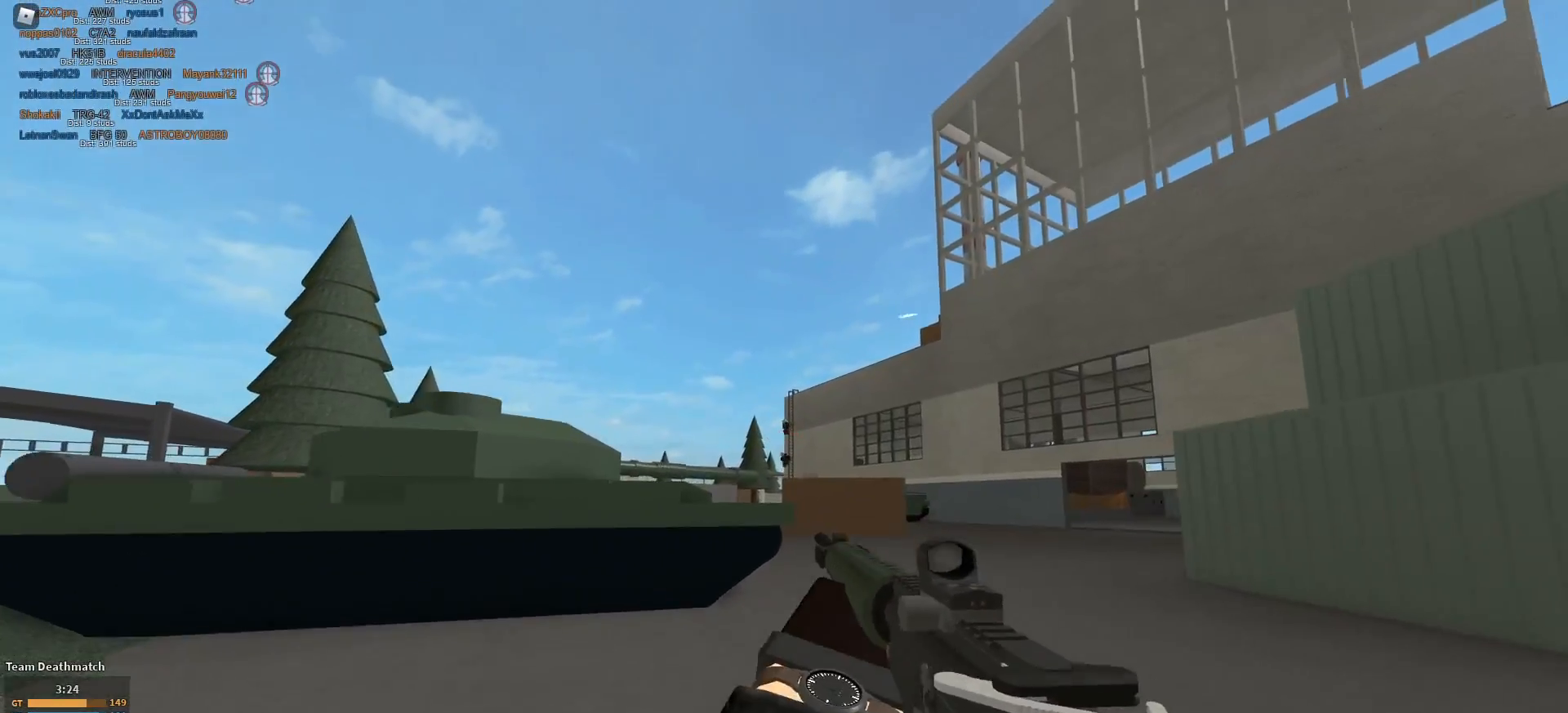
{"keys": ["w"], "mouse": ["left", "right"], "events": [[267, "mouse_left", "down"]]}
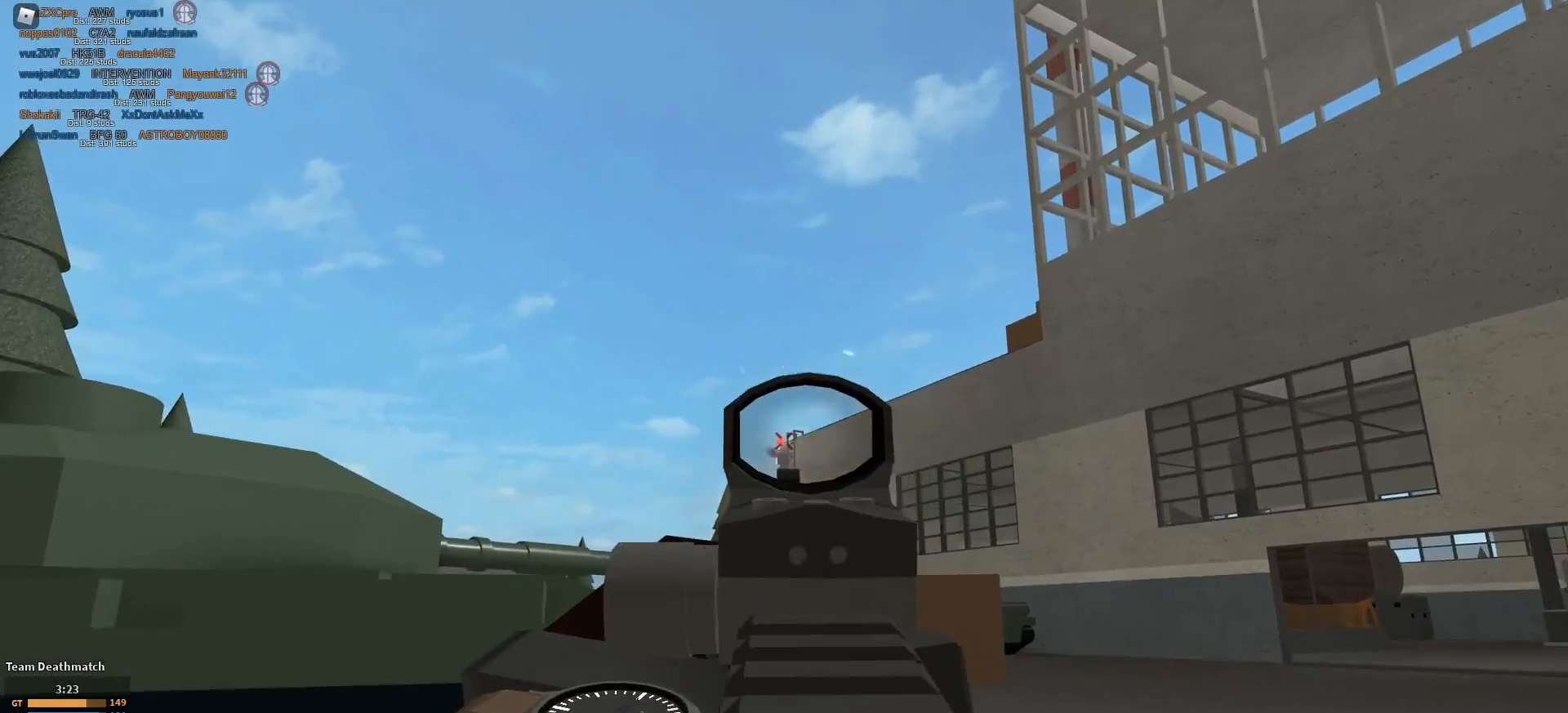
{"keys": [], "mouse": ["left", "right"], "events": [[467, "w", "up"]]}